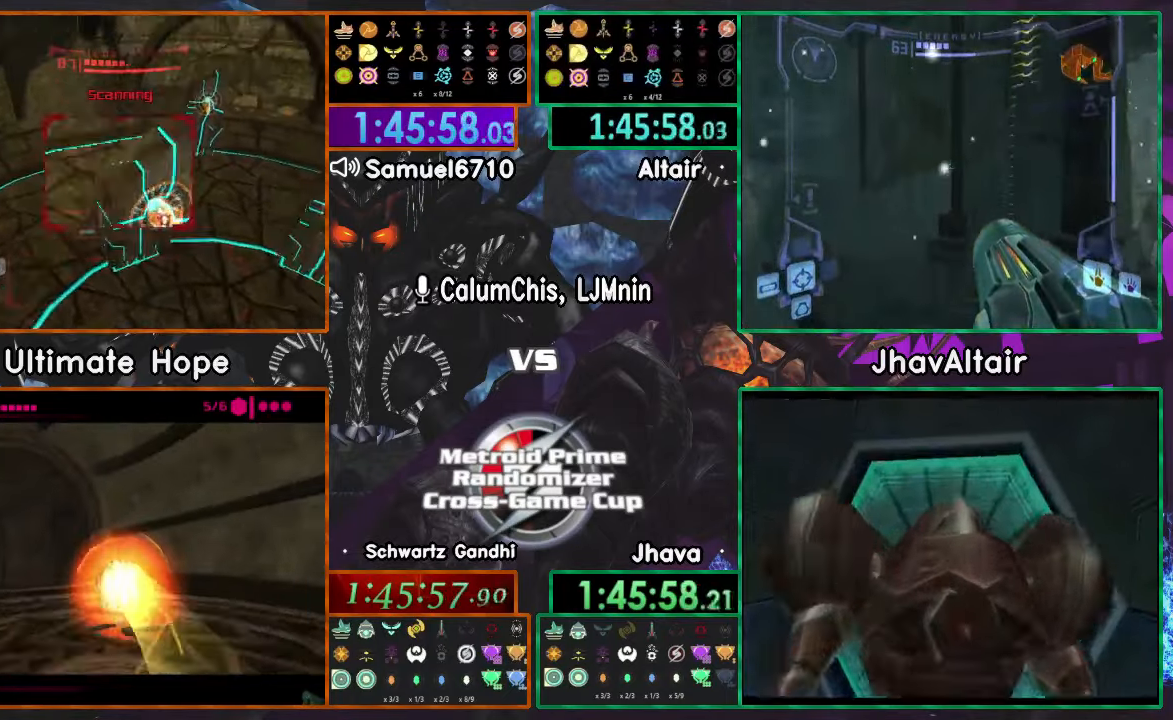
Gameplay with a controller (Nintendo layout); each line is a JSON object with the inputs held at the frame after it. "events" lists button and stick changes between this image and that frame as [ms after this image, input, new state], when the widget could be followed in between. Not read: B L3 R3 START Y Z.
{"buttons": [], "left_stick": "down-right", "right_stick": "center", "events": [[349, "left_stick", "center"], [399, "A", "down"], [449, "R1", "up"], [449, "left_stick", "down-right"], [499, "A", "up"]]}
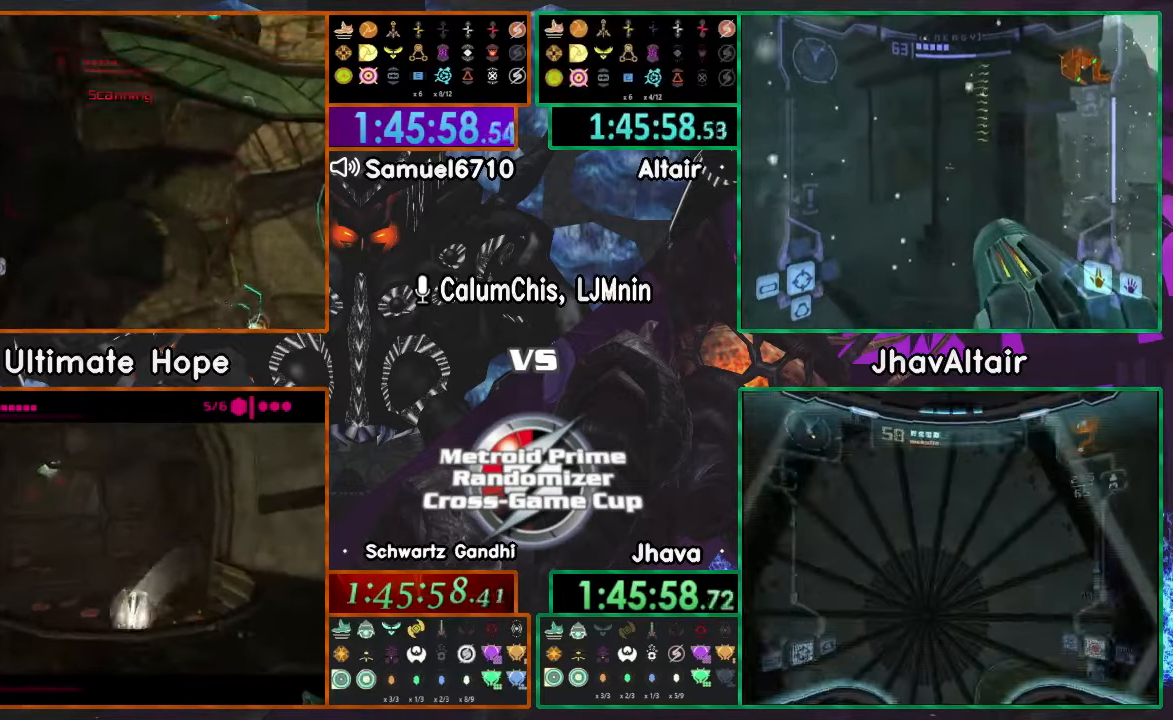
{"buttons": [], "left_stick": "up", "right_stick": "center", "events": [[50, "left_stick", "center"], [151, "left_stick", "up"]]}
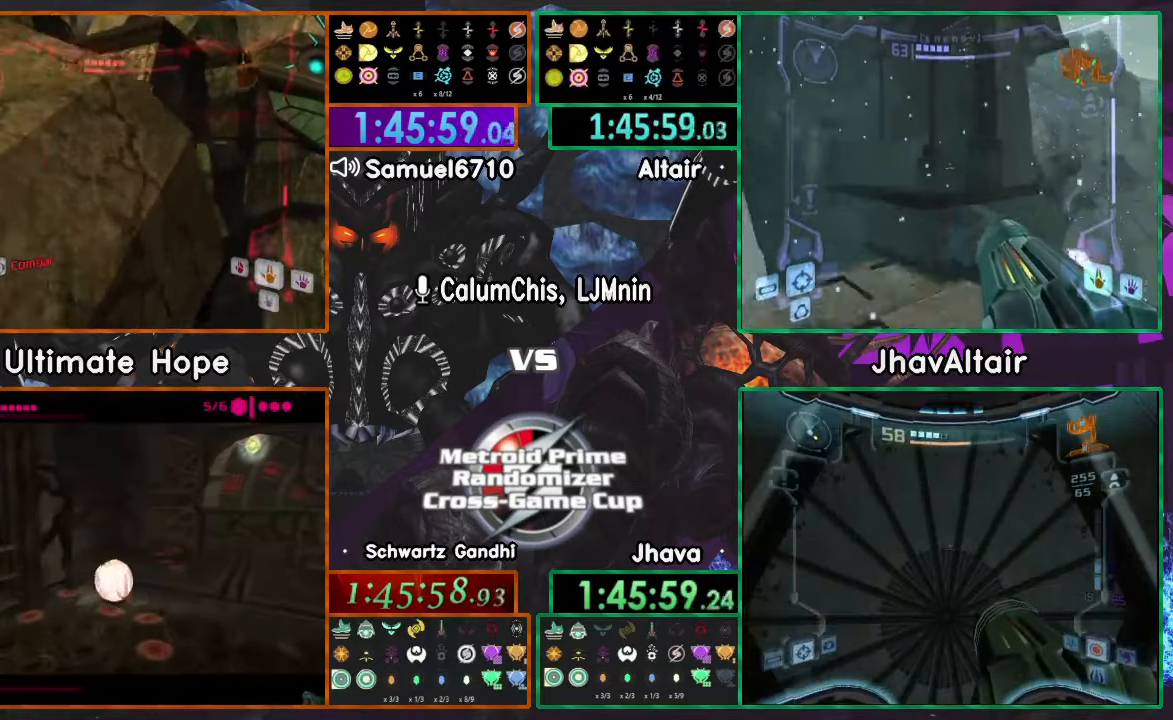
{"buttons": [], "left_stick": "right", "right_stick": "center"}
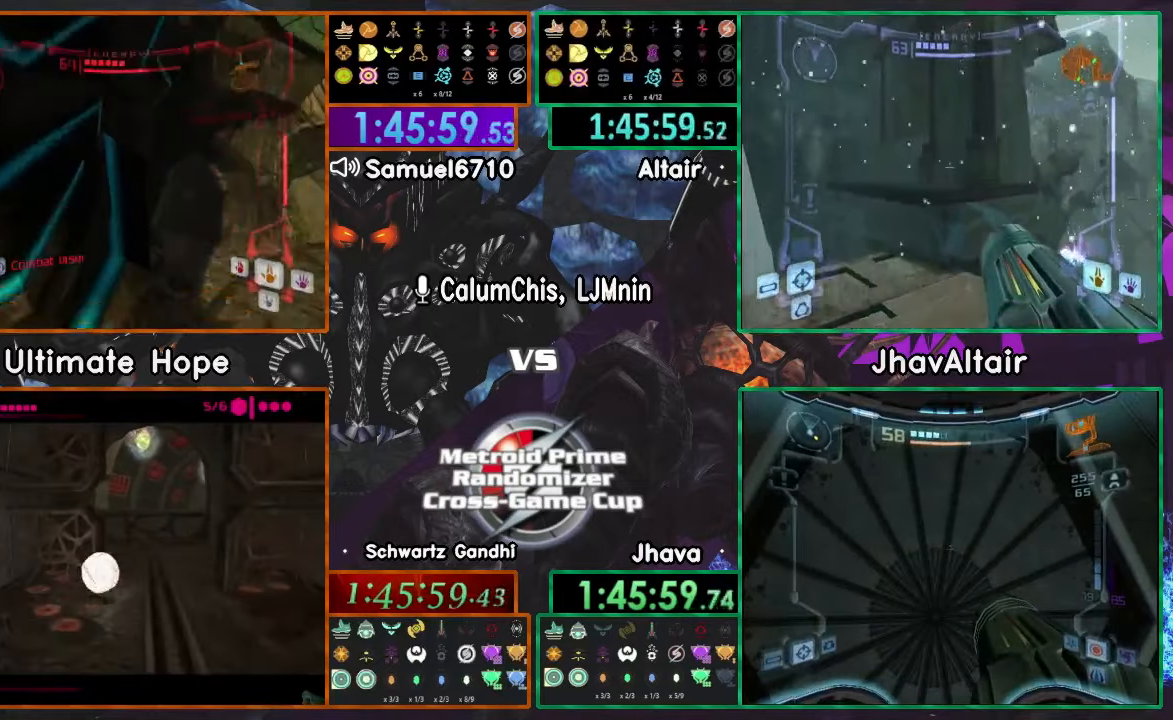
{"buttons": [], "left_stick": "up-right", "right_stick": "center", "events": [[434, "left_stick", "up-right"]]}
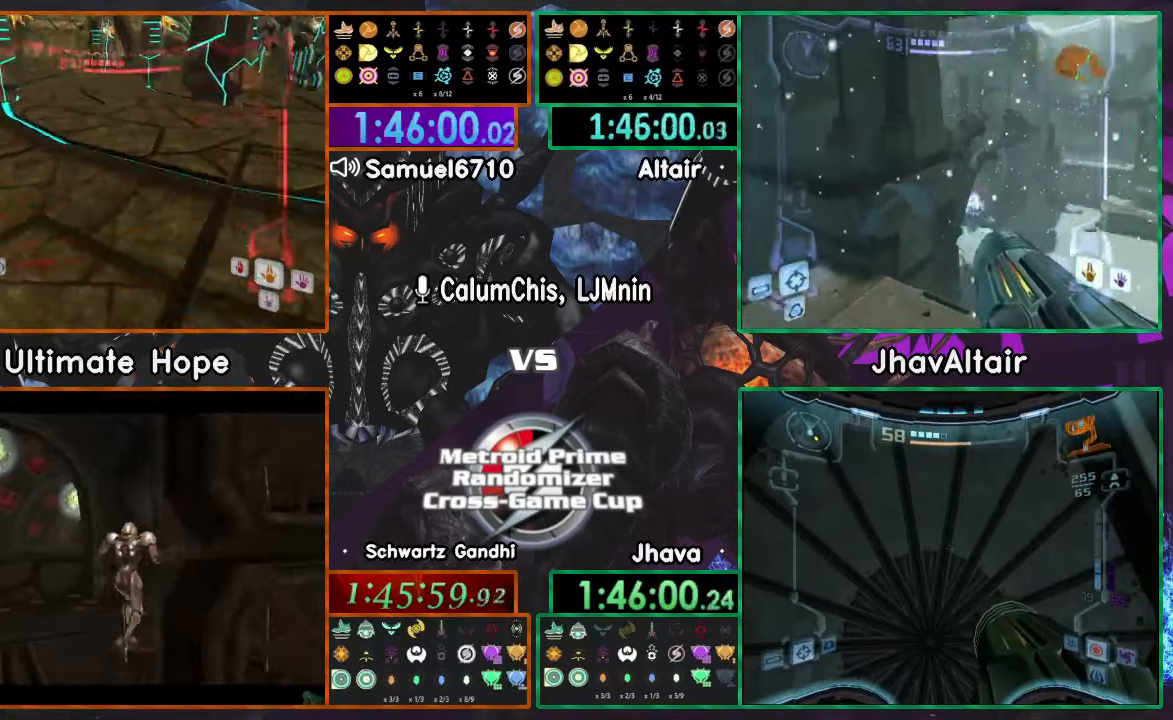
{"buttons": [], "left_stick": "up-right", "right_stick": "center", "events": [[250, "L1", "down"], [384, "L1", "up"]]}
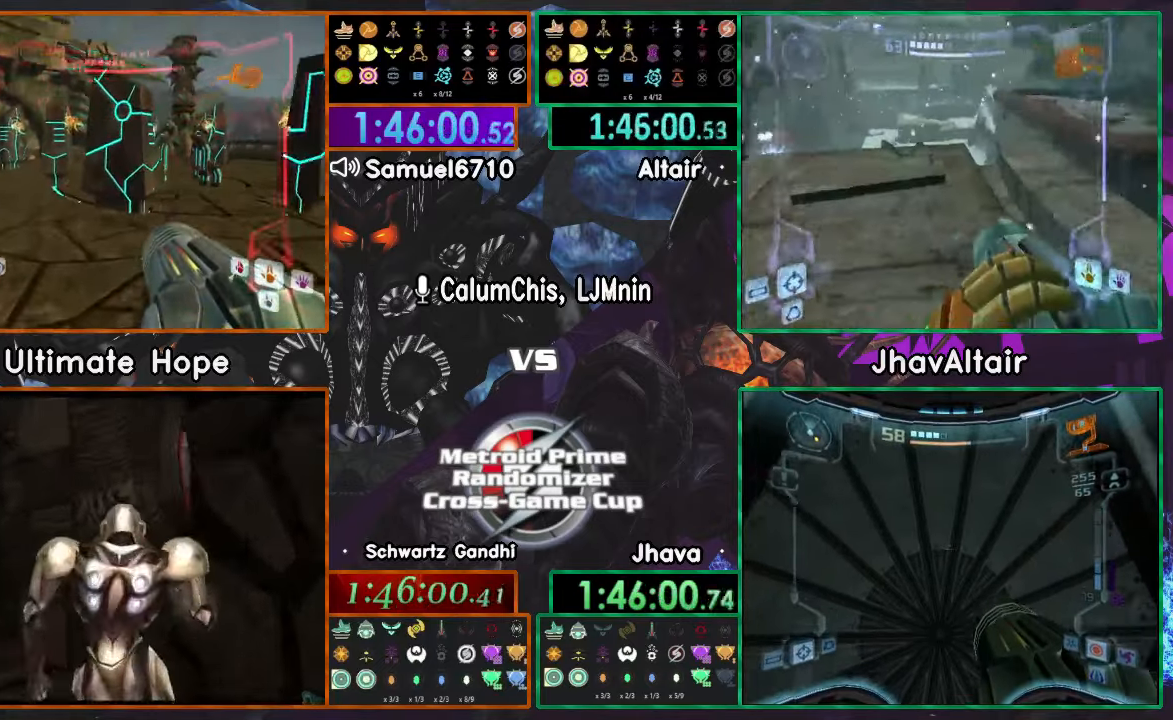
{"buttons": [], "left_stick": "up-left", "right_stick": "center", "events": [[101, "left_stick", "up-left"]]}
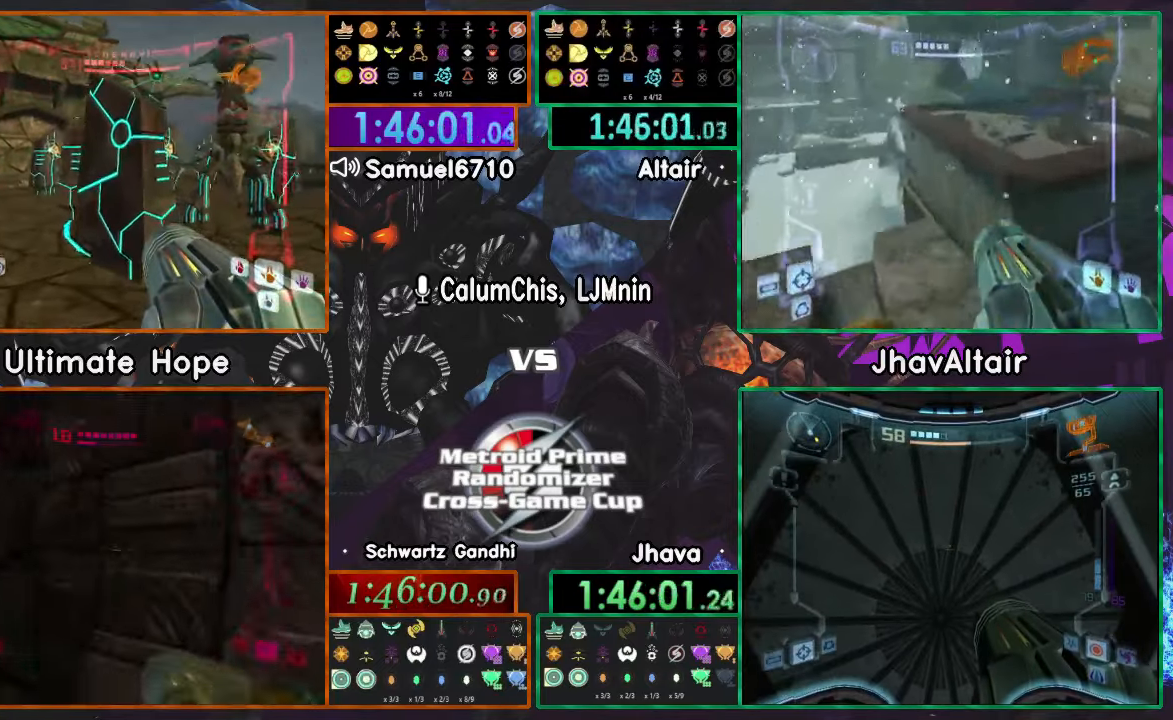
{"buttons": ["L1"], "left_stick": "up-right", "right_stick": "center", "events": [[317, "left_stick", "up"], [417, "L1", "down"], [417, "left_stick", "up-right"]]}
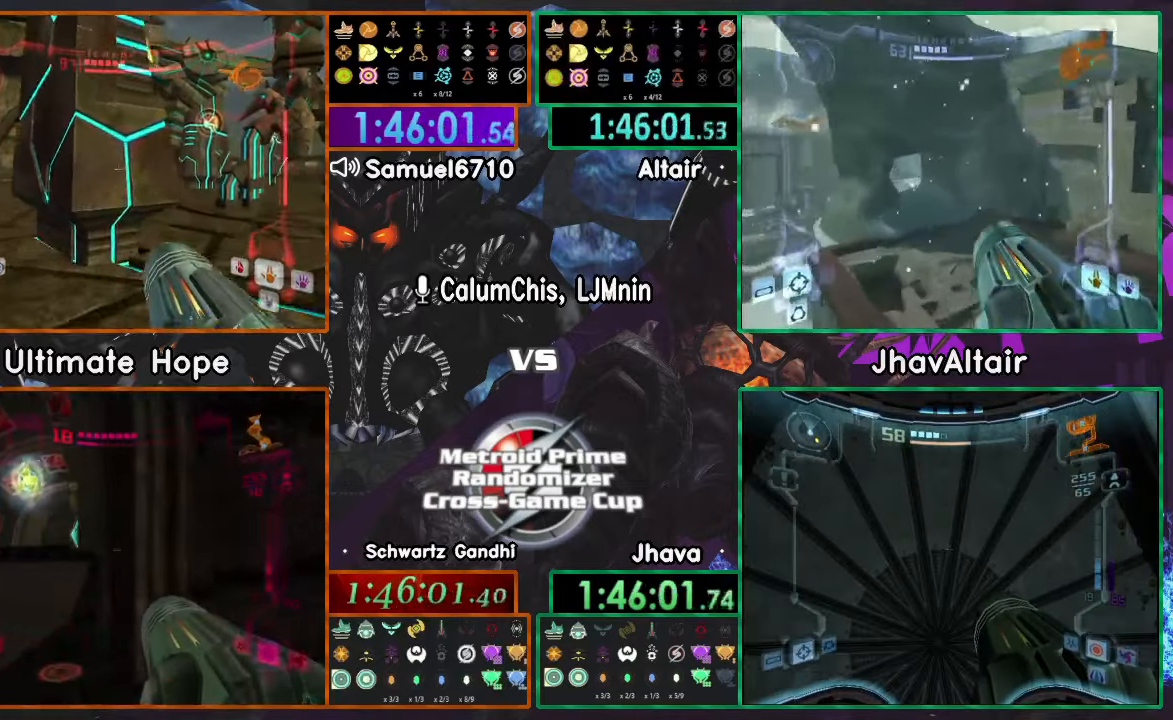
{"buttons": [], "left_stick": "up-left", "right_stick": "center", "events": [[34, "left_stick", "up"], [434, "L1", "up"], [484, "left_stick", "up-left"]]}
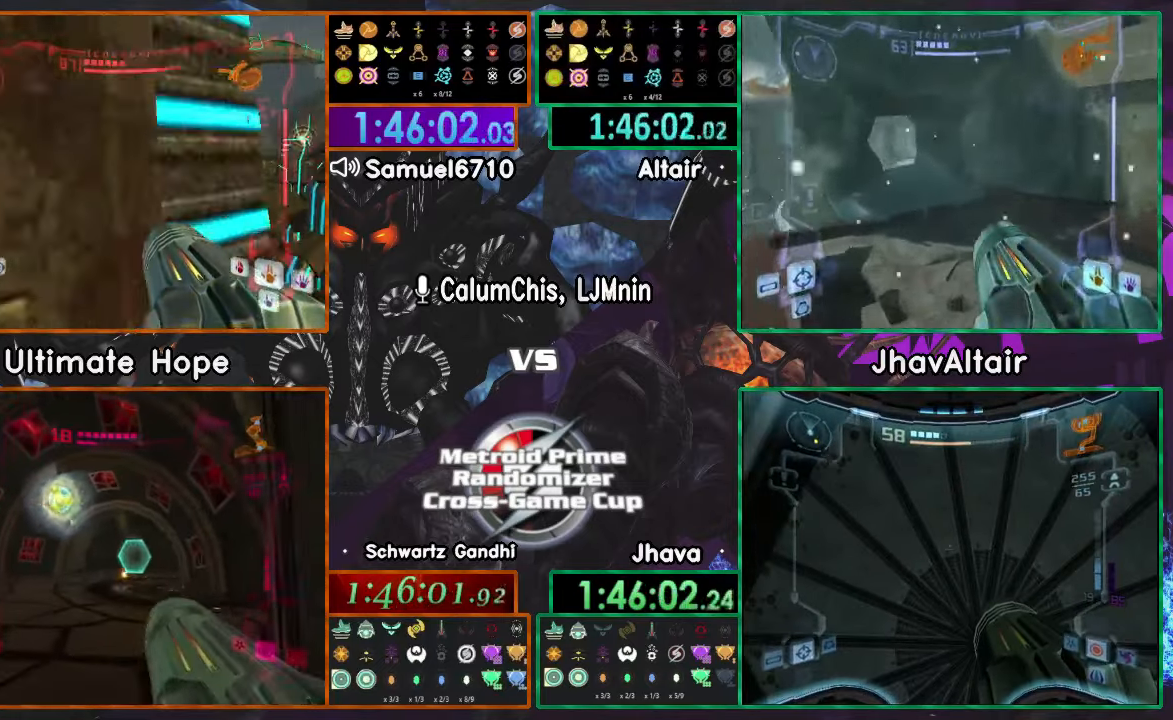
{"buttons": ["L1"], "left_stick": "up-left", "right_stick": "center", "events": [[217, "L1", "down"]]}
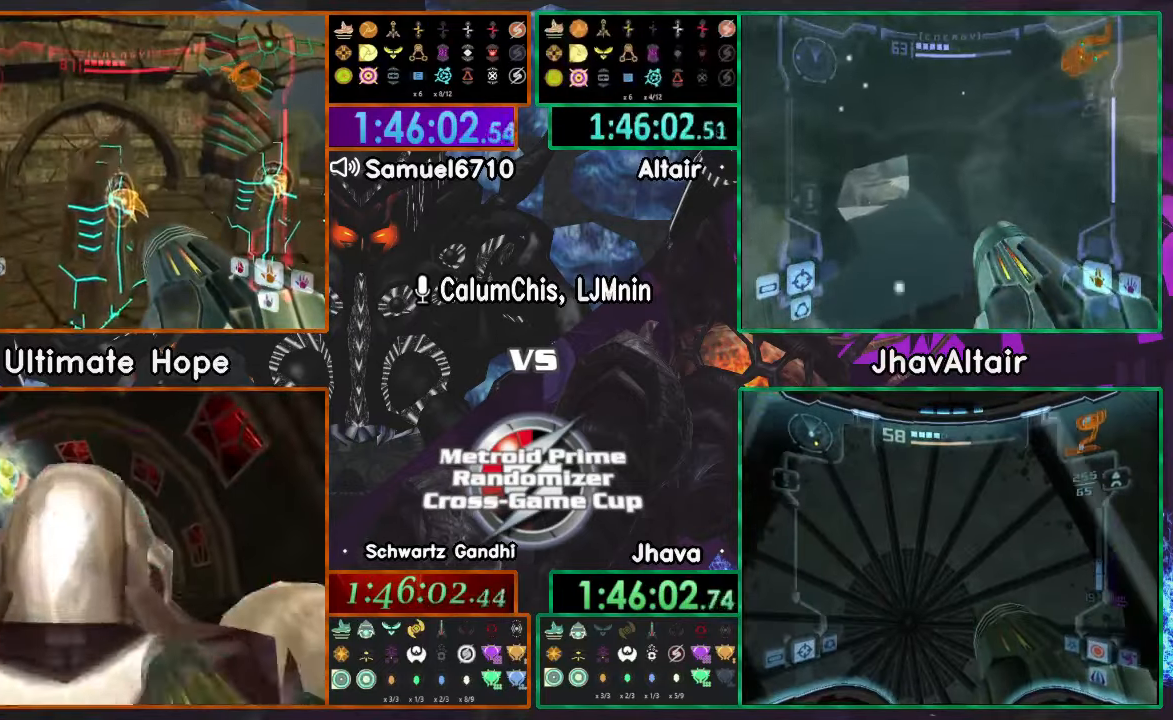
{"buttons": ["L1"], "left_stick": "down-right", "right_stick": "center"}
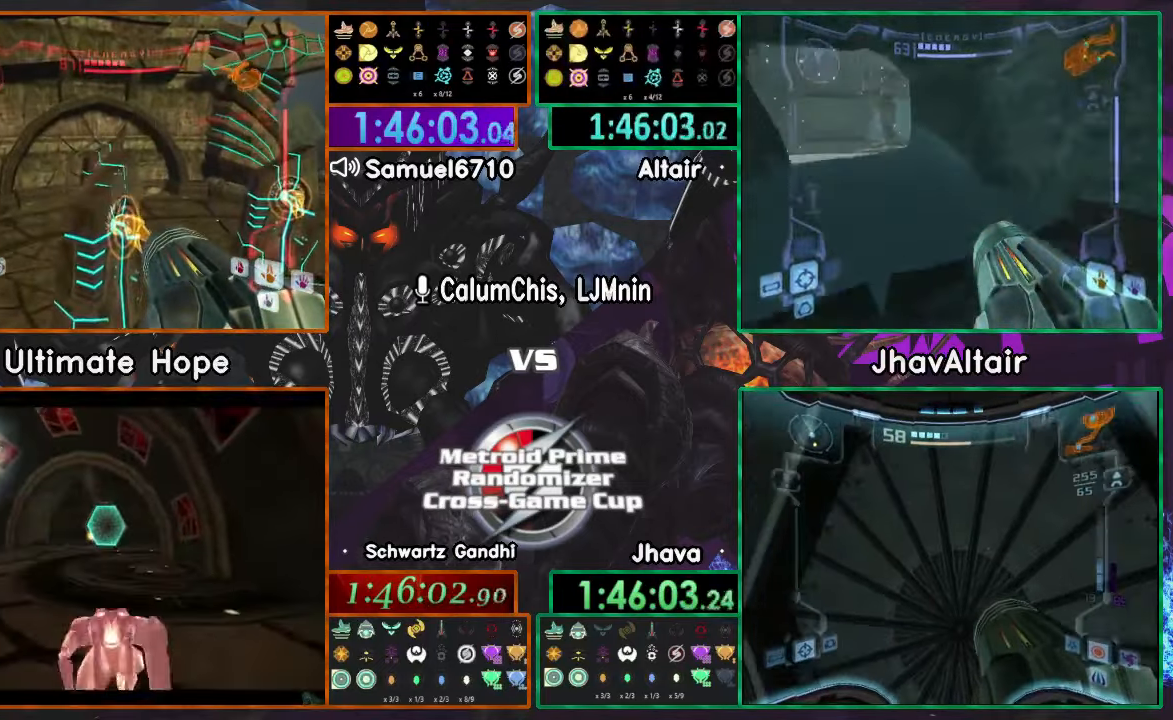
{"buttons": [], "left_stick": "down-left", "right_stick": "center", "events": [[133, "left_stick", "down-left"], [234, "left_stick", "down"], [351, "left_stick", "down-left"], [417, "L1", "up"]]}